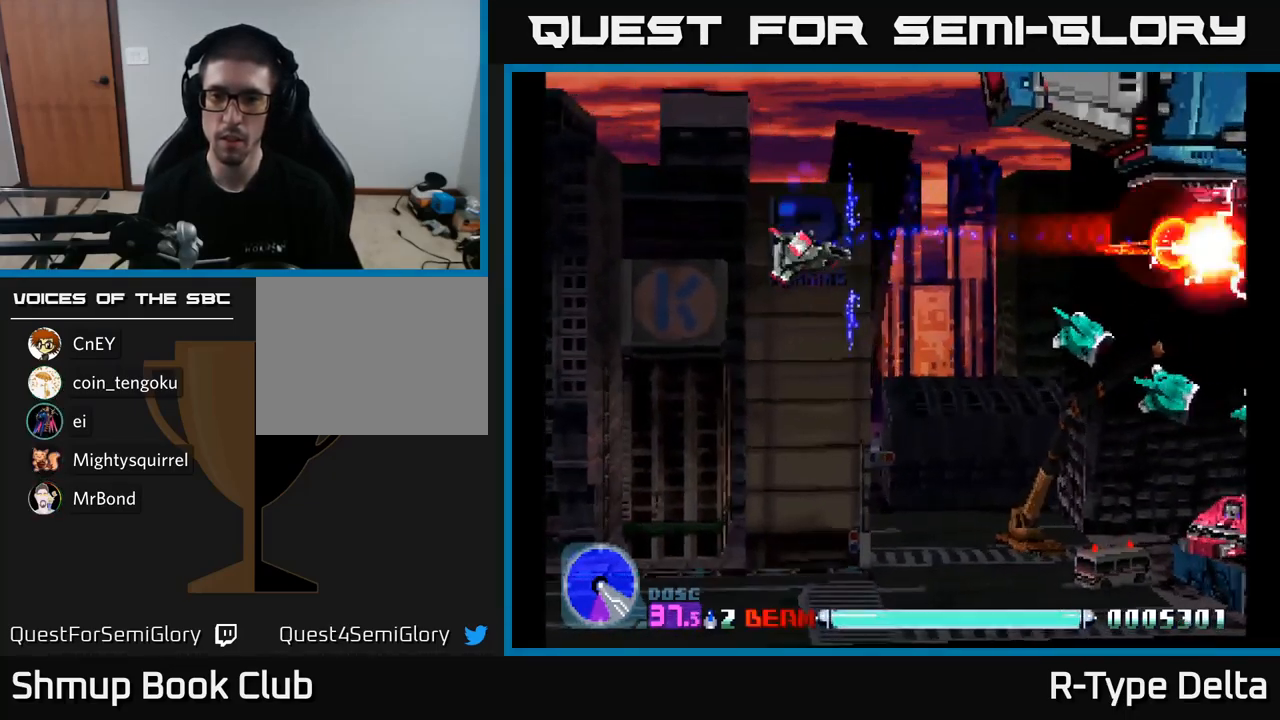
Gameplay with a controller (Xbox layout); each line is a JSON object with the inputs held at the frame after it. "events" lists button and stick changes between this image and that frame as [ms after this image, input, new state], when the widget could be followed in between. Not read: left_stick.
{"buttons": ["X", "DPAD_LEFT"], "right_stick": "center", "events": [[100, "DPAD_LEFT", "up"], [167, "DPAD_LEFT", "down"], [183, "DPAD_DOWN", "up"], [233, "DPAD_UP", "down"], [333, "A", "down"], [467, "A", "up"], [467, "DPAD_UP", "up"]]}
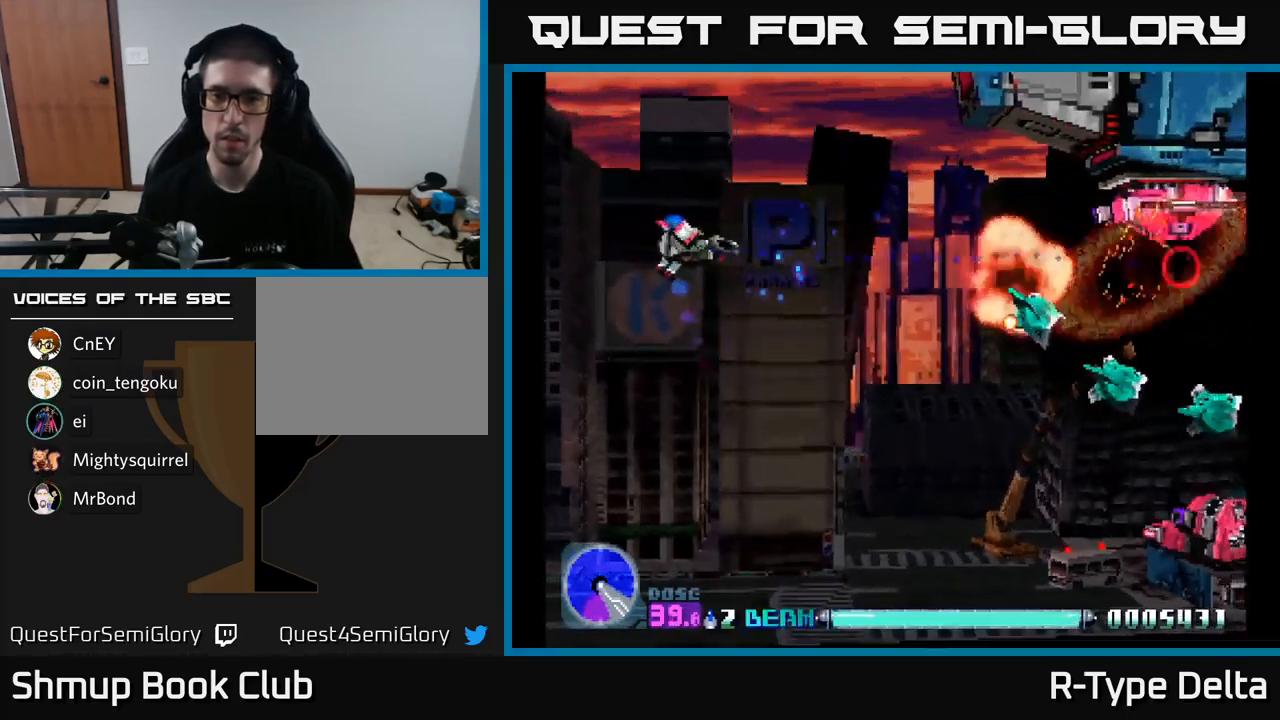
{"buttons": ["X", "DPAD_DOWN"], "right_stick": "center", "events": [[50, "DPAD_LEFT", "up"], [100, "DPAD_DOWN", "down"], [167, "DPAD_RIGHT", "down"], [200, "DPAD_DOWN", "up"], [200, "DPAD_RIGHT", "up"], [267, "DPAD_LEFT", "down"], [467, "DPAD_LEFT", "up"], [483, "DPAD_DOWN", "down"]]}
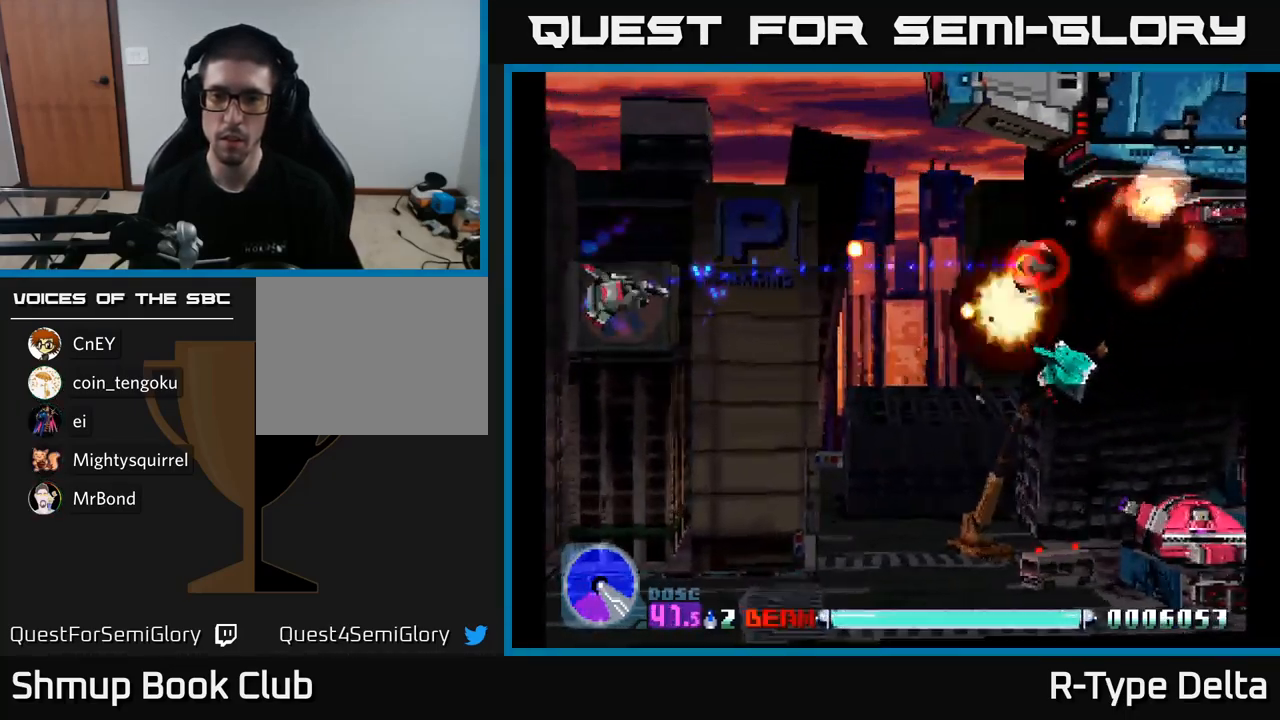
{"buttons": ["X", "DPAD_RIGHT"], "right_stick": "center", "events": [[50, "DPAD_RIGHT", "down"], [167, "DPAD_DOWN", "up"], [317, "DPAD_DOWN", "down"], [433, "DPAD_DOWN", "up"]]}
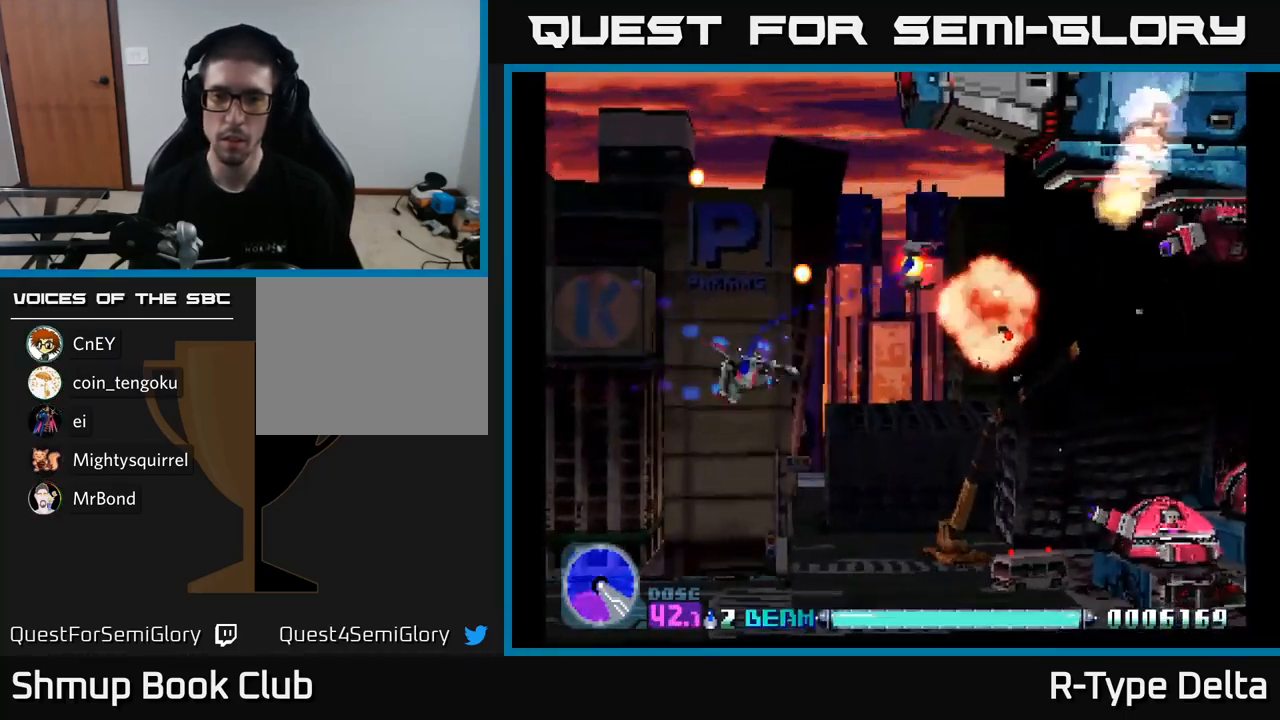
{"buttons": ["X", "DPAD_RIGHT"], "right_stick": "center", "events": [[100, "DPAD_UP", "down"], [183, "DPAD_RIGHT", "up"], [467, "DPAD_RIGHT", "down"], [483, "DPAD_UP", "up"]]}
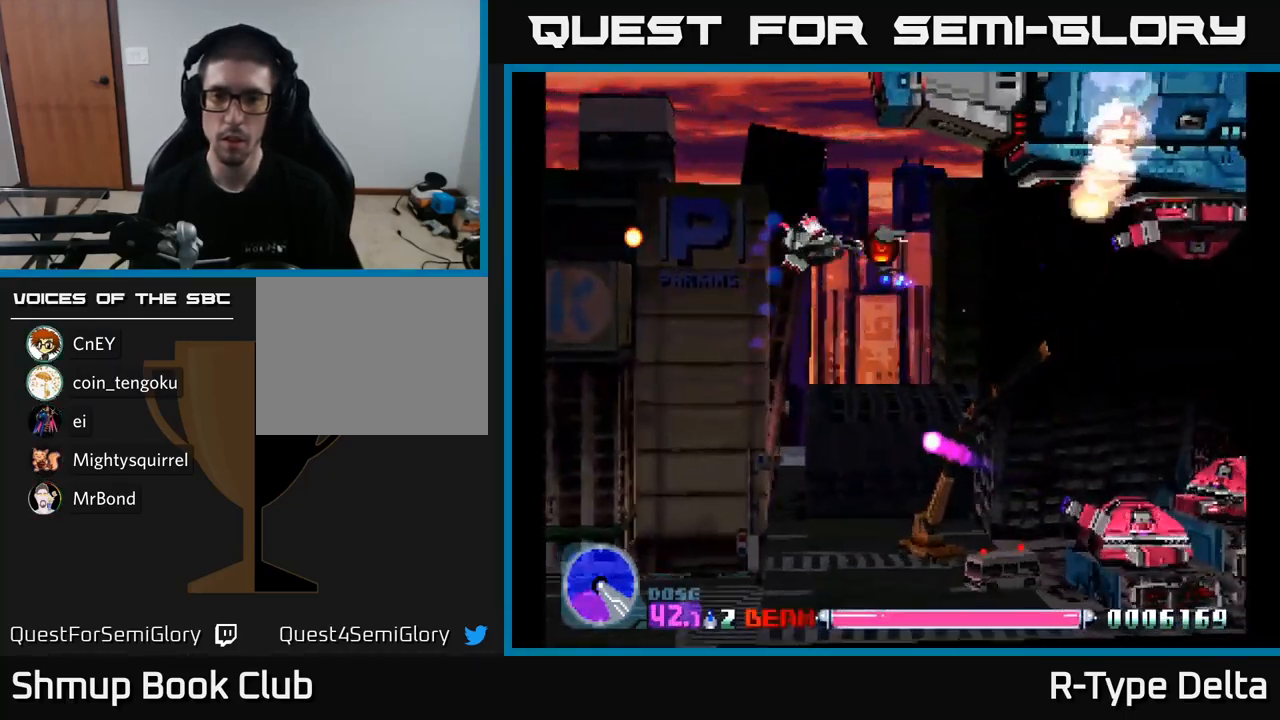
{"buttons": ["X", "DPAD_DOWN", "DPAD_LEFT"], "right_stick": "center"}
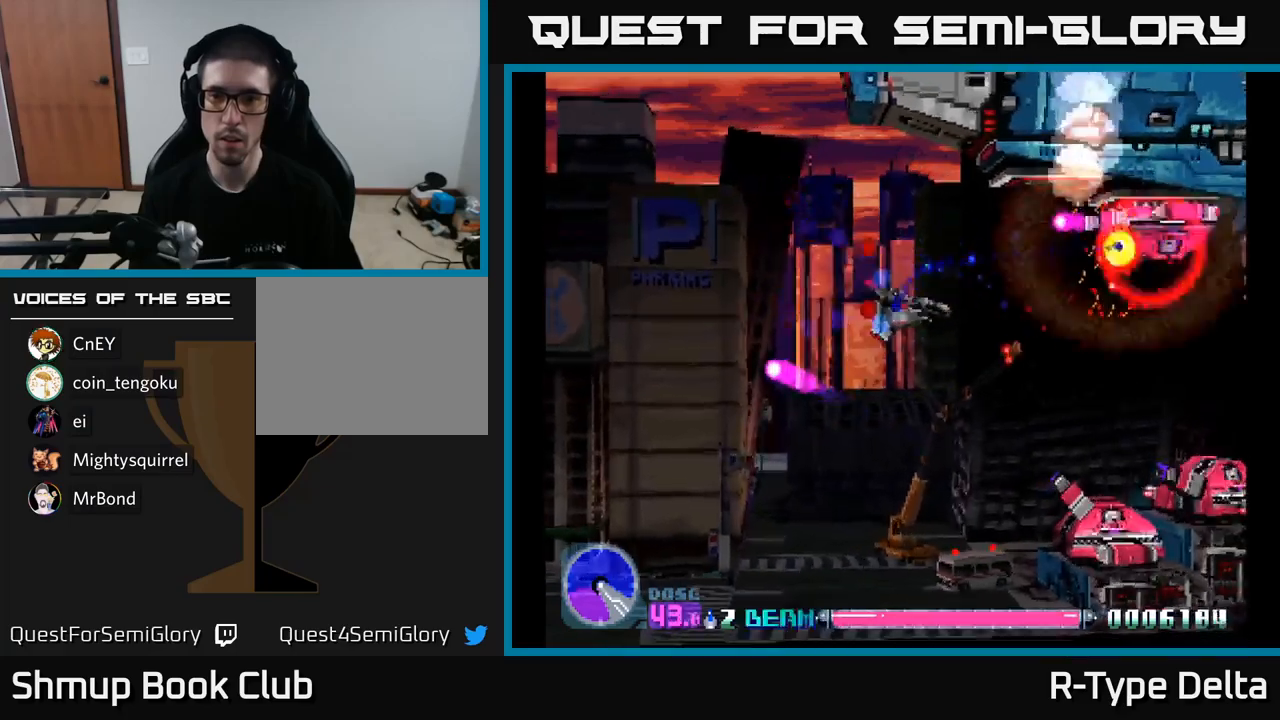
{"buttons": ["A", "X", "DPAD_DOWN"], "right_stick": "center", "events": [[417, "DPAD_LEFT", "up"], [434, "A", "down"]]}
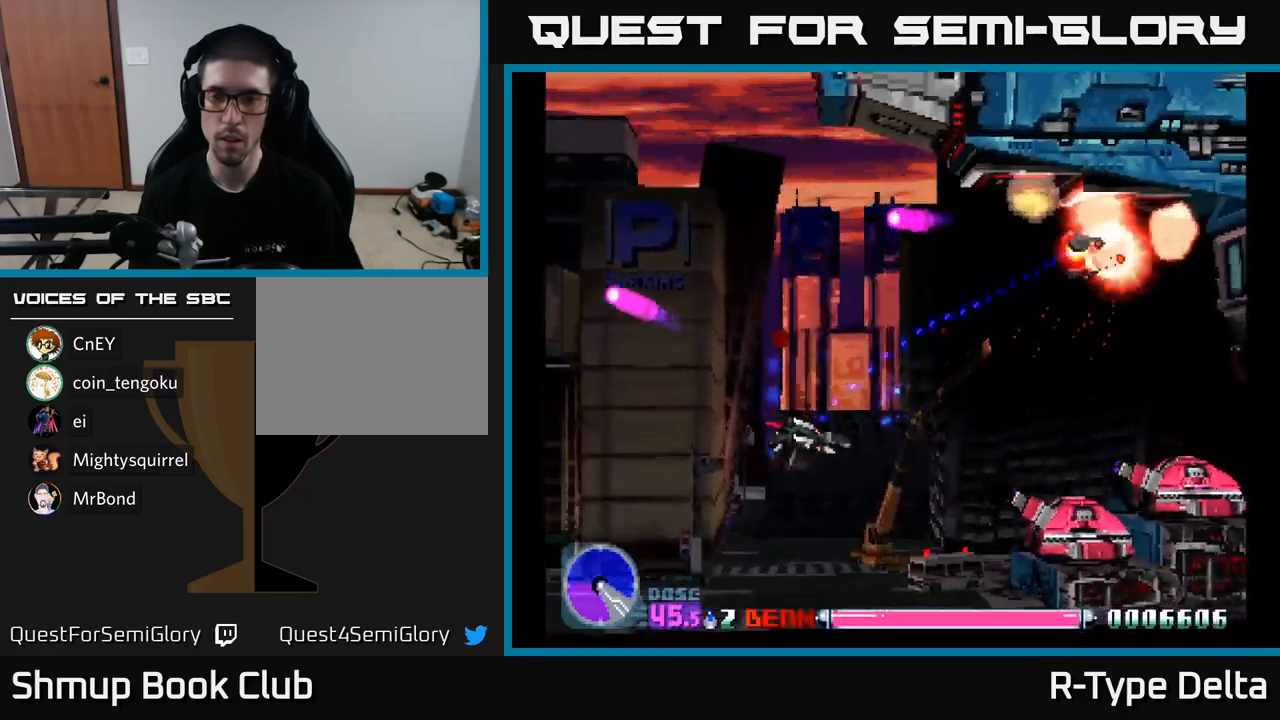
{"buttons": ["X", "DPAD_UP", "DPAD_RIGHT"], "right_stick": "center", "events": [[67, "A", "up"], [117, "DPAD_LEFT", "down"], [200, "DPAD_DOWN", "up"], [234, "DPAD_UP", "down"], [267, "DPAD_LEFT", "up"], [417, "DPAD_RIGHT", "down"]]}
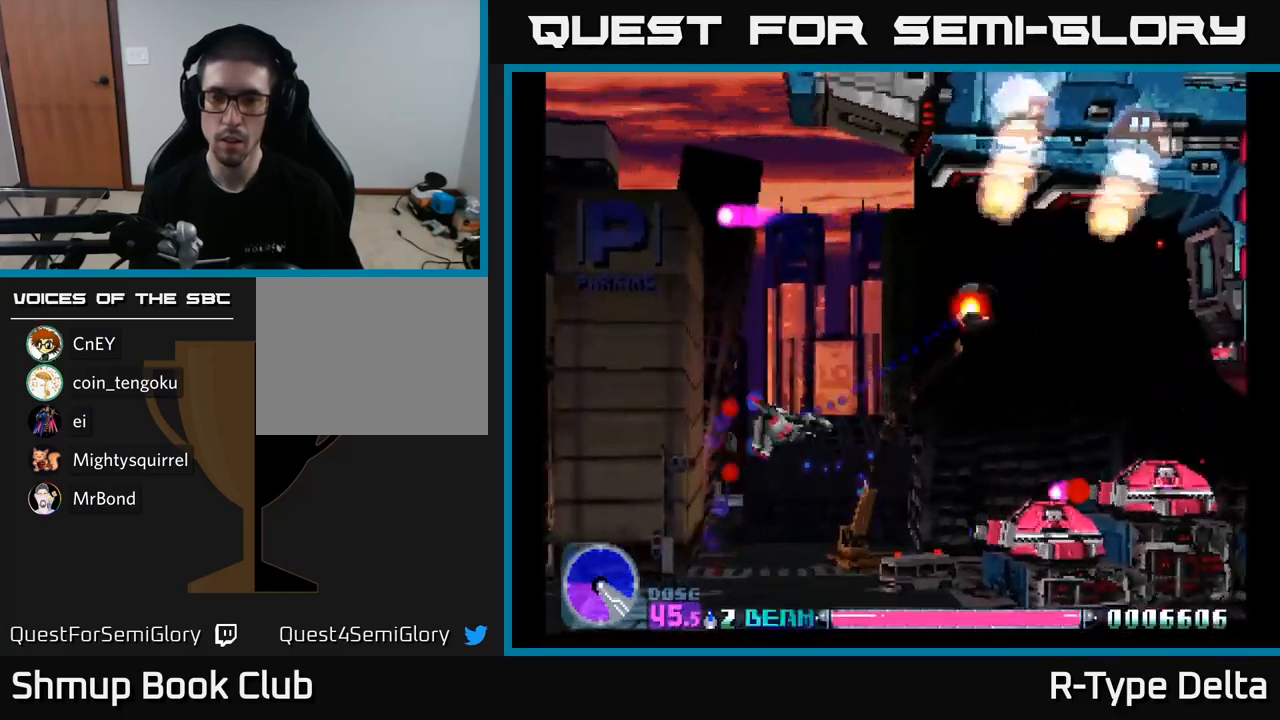
{"buttons": ["X", "DPAD_DOWN"], "right_stick": "center", "events": [[350, "DPAD_UP", "up"], [400, "DPAD_DOWN", "down"], [417, "DPAD_RIGHT", "up"]]}
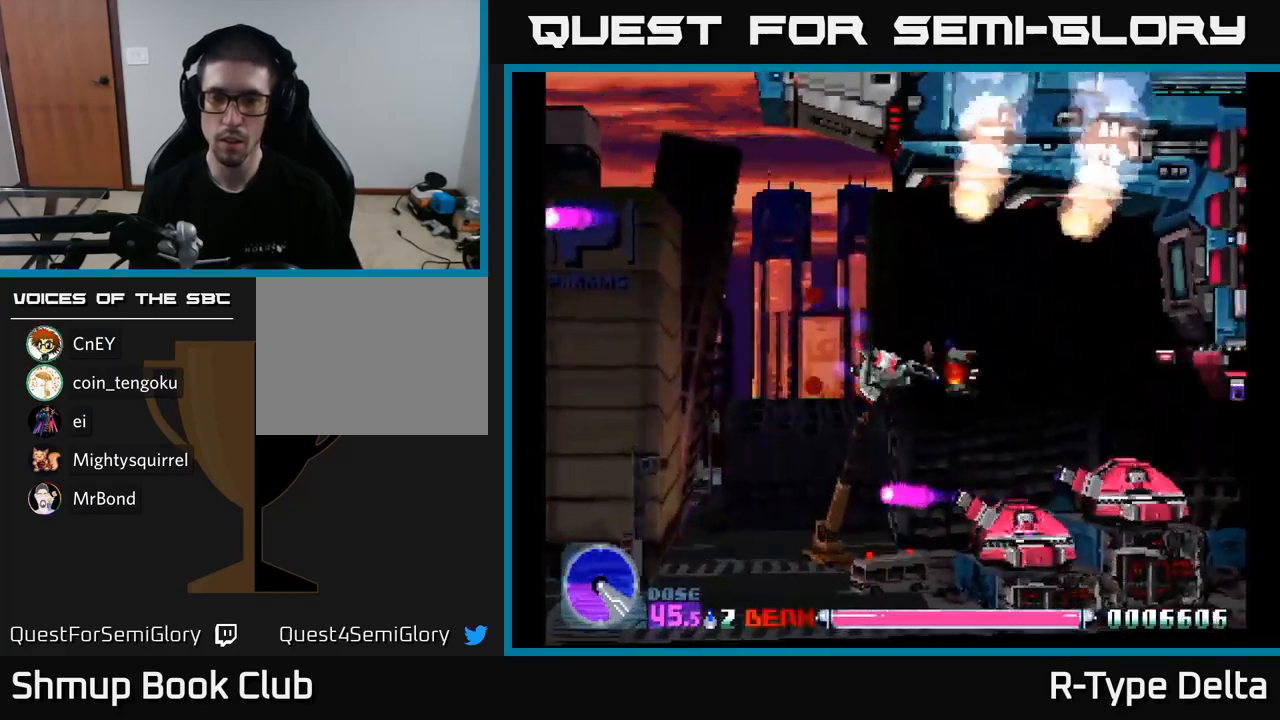
{"buttons": ["A", "X", "DPAD_LEFT"], "right_stick": "center", "events": [[17, "DPAD_RIGHT", "down"], [67, "DPAD_RIGHT", "up"], [134, "DPAD_LEFT", "down"], [384, "DPAD_LEFT", "up"], [417, "A", "down"], [450, "DPAD_DOWN", "up"], [450, "DPAD_LEFT", "down"]]}
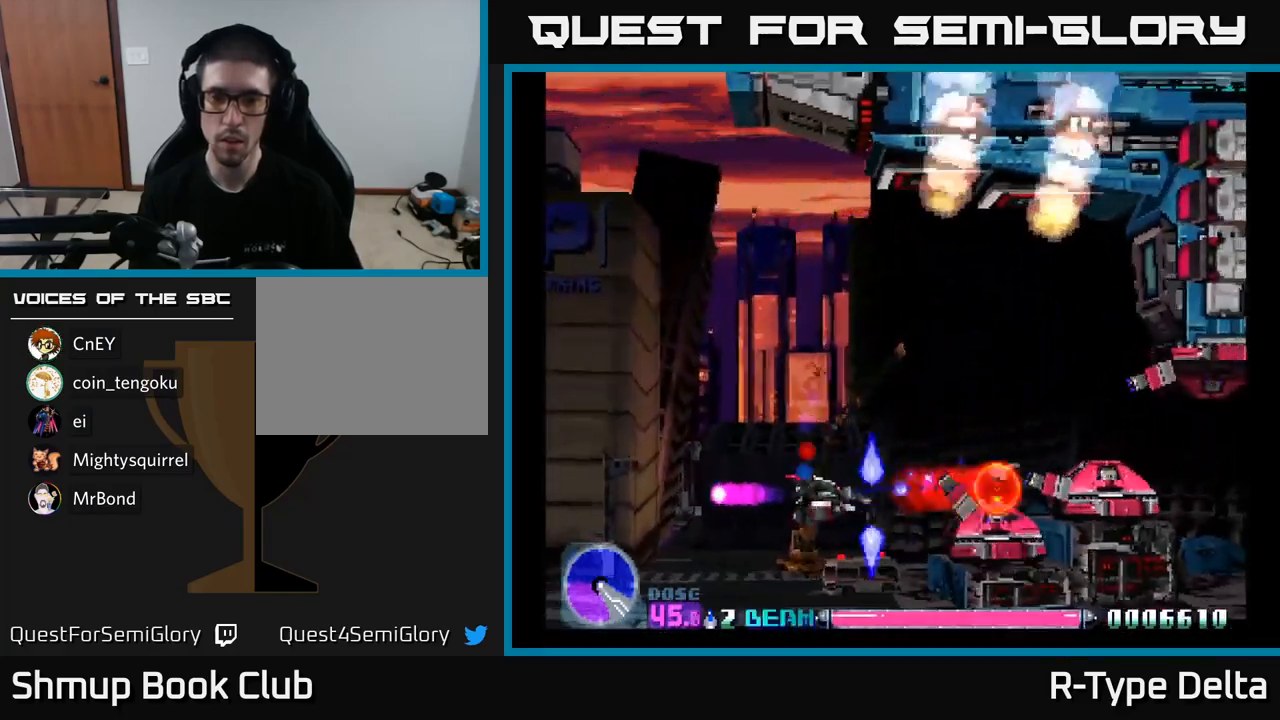
{"buttons": ["X", "DPAD_LEFT"], "right_stick": "center", "events": [[17, "DPAD_UP", "down"], [50, "A", "up"], [284, "DPAD_UP", "up"], [384, "DPAD_DOWN", "down"], [450, "DPAD_DOWN", "up"]]}
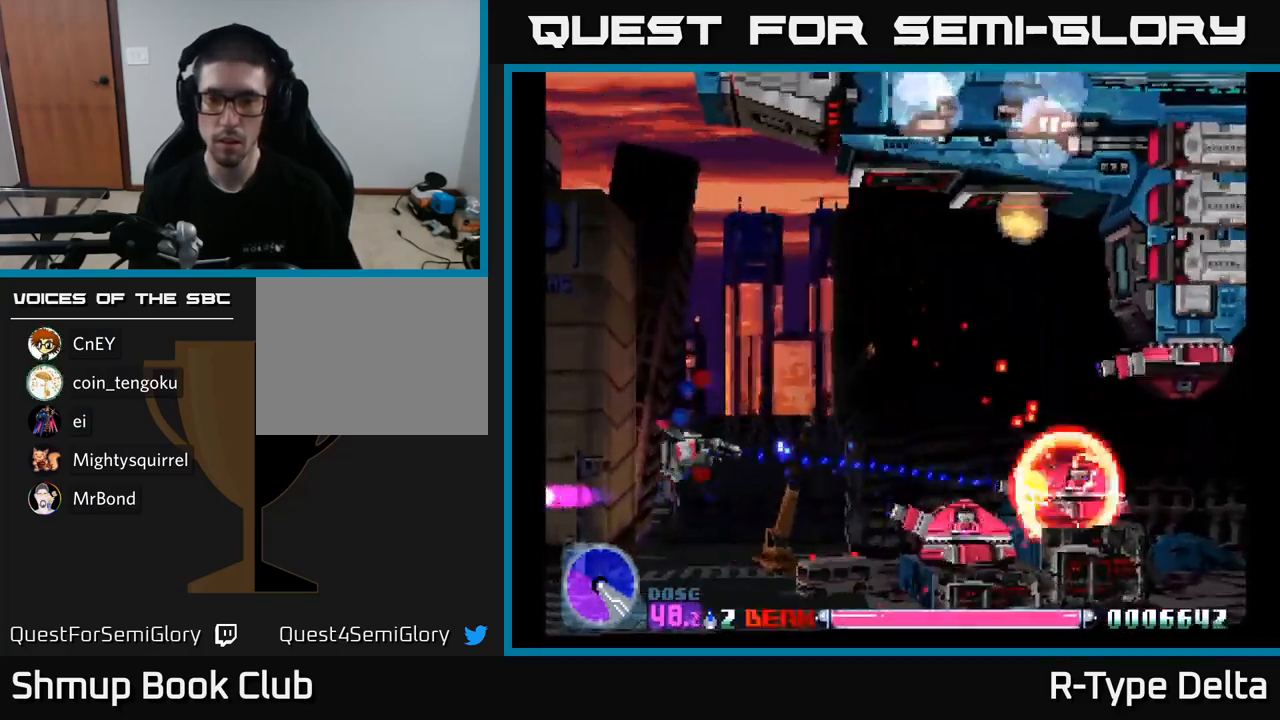
{"buttons": ["X"], "right_stick": "center", "events": [[34, "A", "down"], [117, "DPAD_LEFT", "up"], [167, "DPAD_DOWN", "down"], [200, "A", "up"], [267, "DPAD_DOWN", "up"]]}
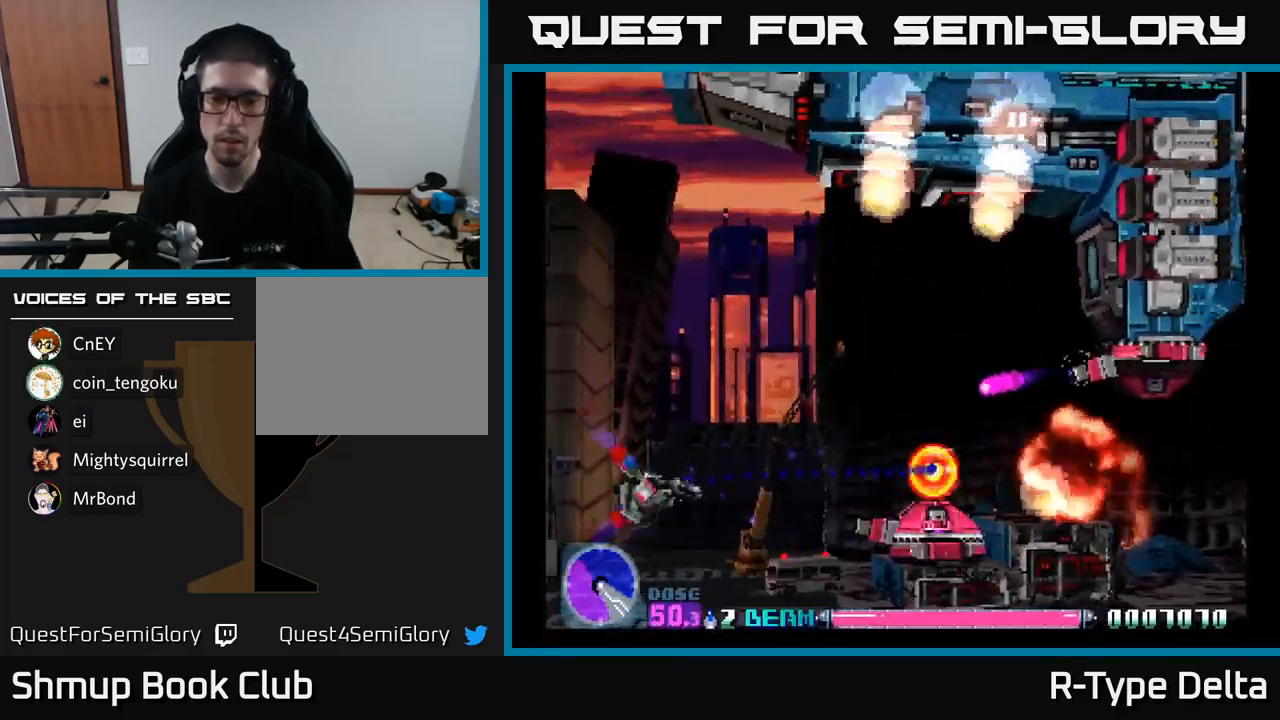
{"buttons": ["X", "DPAD_UP"], "right_stick": "center", "events": [[84, "DPAD_LEFT", "down"], [150, "DPAD_UP", "down"], [184, "DPAD_LEFT", "up"], [250, "DPAD_RIGHT", "down"], [250, "DPAD_UP", "up"], [334, "DPAD_RIGHT", "up"], [484, "DPAD_UP", "down"]]}
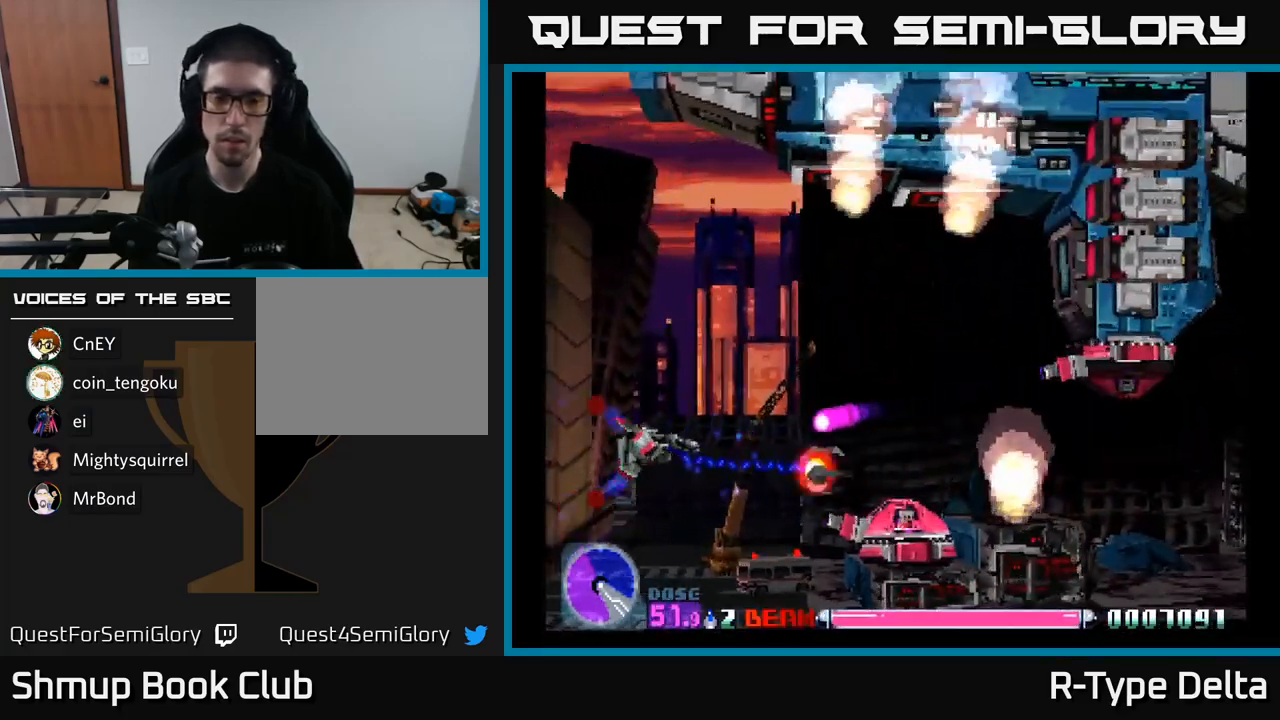
{"buttons": ["X", "DPAD_DOWN"], "right_stick": "center", "events": [[34, "DPAD_LEFT", "down"], [117, "DPAD_LEFT", "up"], [367, "DPAD_UP", "up"], [400, "DPAD_RIGHT", "down"], [467, "DPAD_DOWN", "down"], [467, "DPAD_RIGHT", "up"]]}
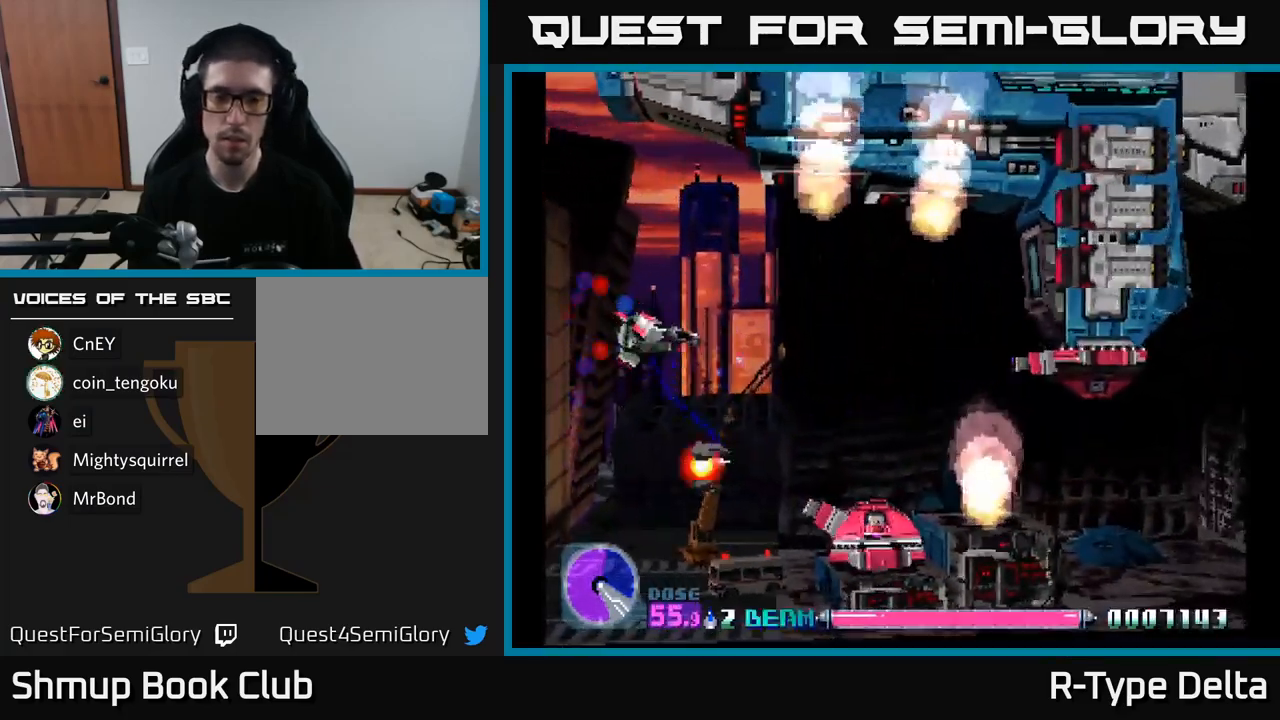
{"buttons": ["X", "DPAD_DOWN"], "right_stick": "center", "events": [[184, "DPAD_LEFT", "down"], [250, "DPAD_LEFT", "up"], [300, "DPAD_RIGHT", "down"], [350, "DPAD_RIGHT", "up"], [417, "DPAD_LEFT", "down"], [500, "DPAD_LEFT", "up"]]}
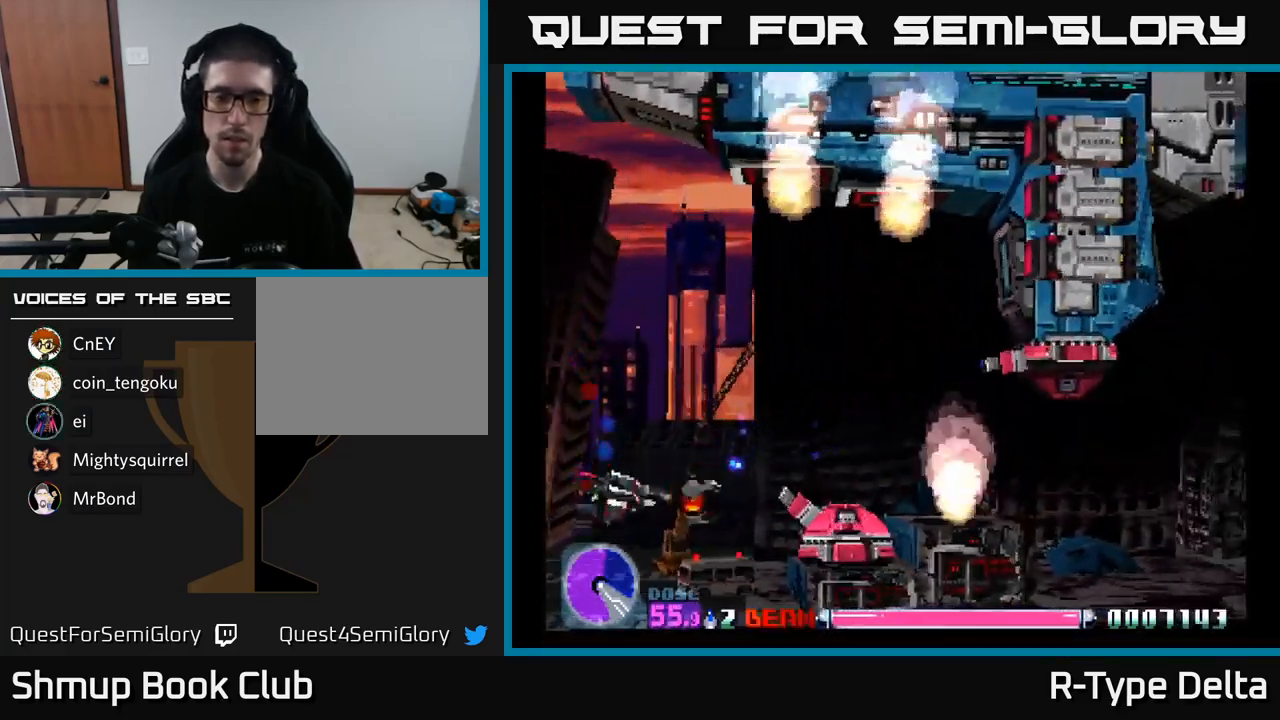
{"buttons": ["X", "DPAD_UP"], "right_stick": "center"}
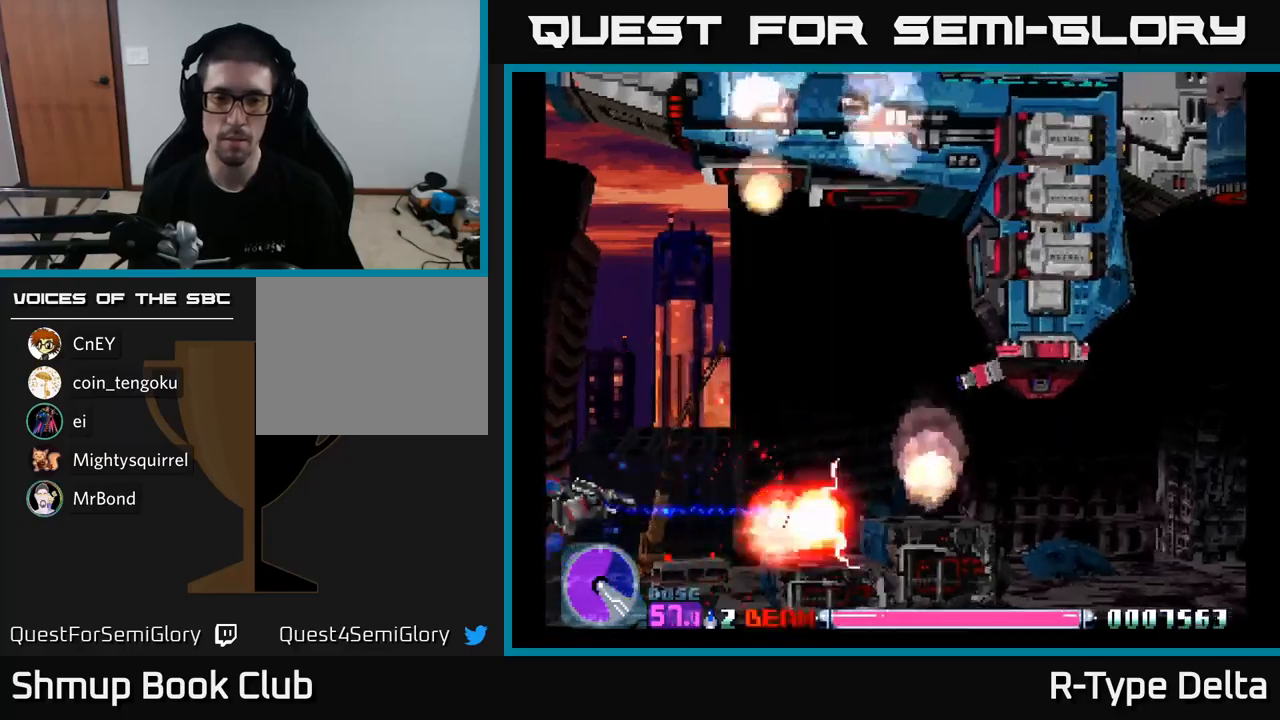
{"buttons": ["X", "DPAD_DOWN"], "right_stick": "center", "events": [[350, "DPAD_UP", "up"], [467, "DPAD_DOWN", "down"]]}
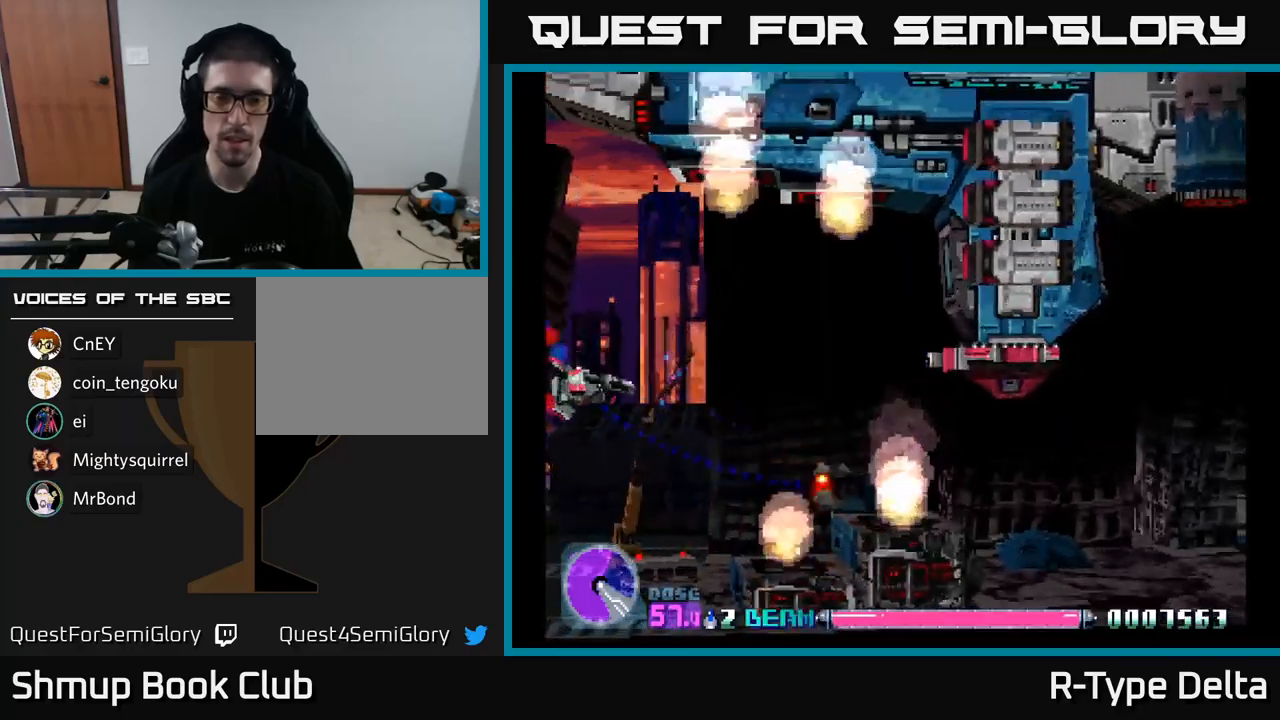
{"buttons": ["A", "X", "DPAD_UP"], "right_stick": "center", "events": [[50, "DPAD_RIGHT", "down"], [83, "DPAD_DOWN", "up"], [217, "DPAD_RIGHT", "up"], [283, "DPAD_UP", "down"], [300, "DPAD_LEFT", "down"], [333, "A", "down"], [450, "DPAD_LEFT", "up"]]}
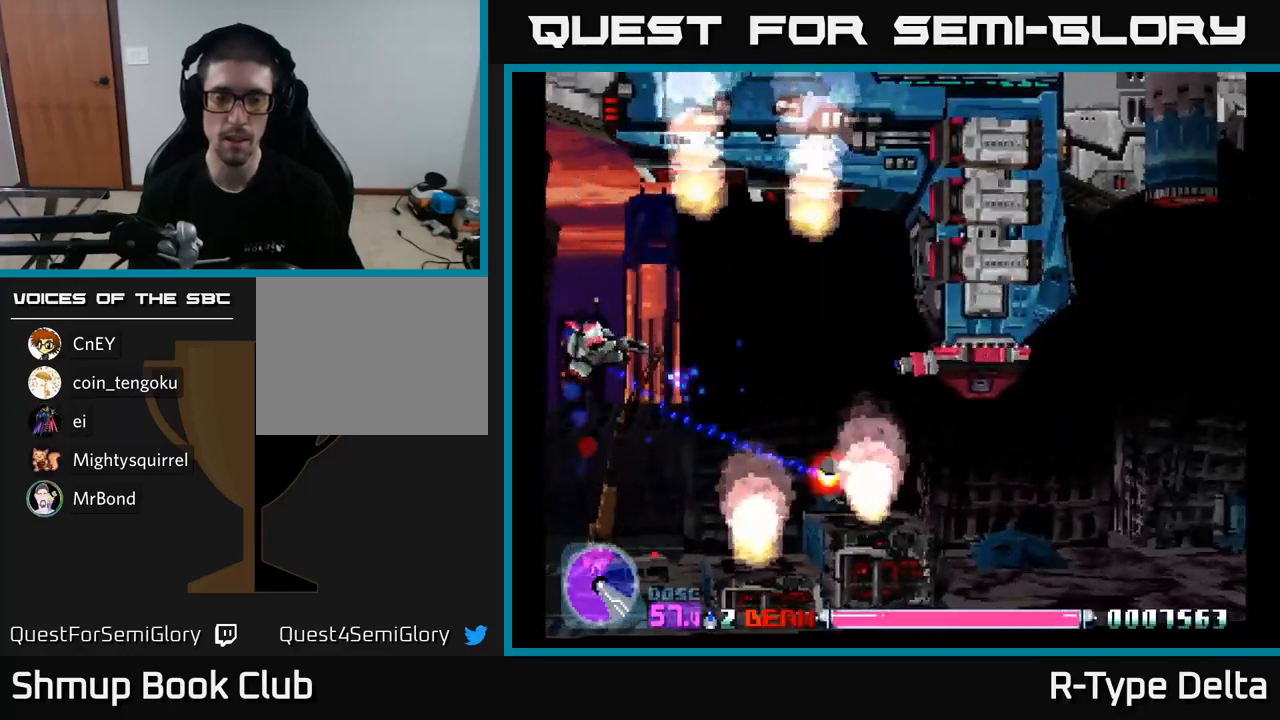
{"buttons": ["X", "DPAD_RIGHT"], "right_stick": "center", "events": [[17, "A", "up"], [50, "DPAD_UP", "up"], [117, "DPAD_DOWN", "down"], [300, "DPAD_RIGHT", "down"], [400, "DPAD_DOWN", "up"]]}
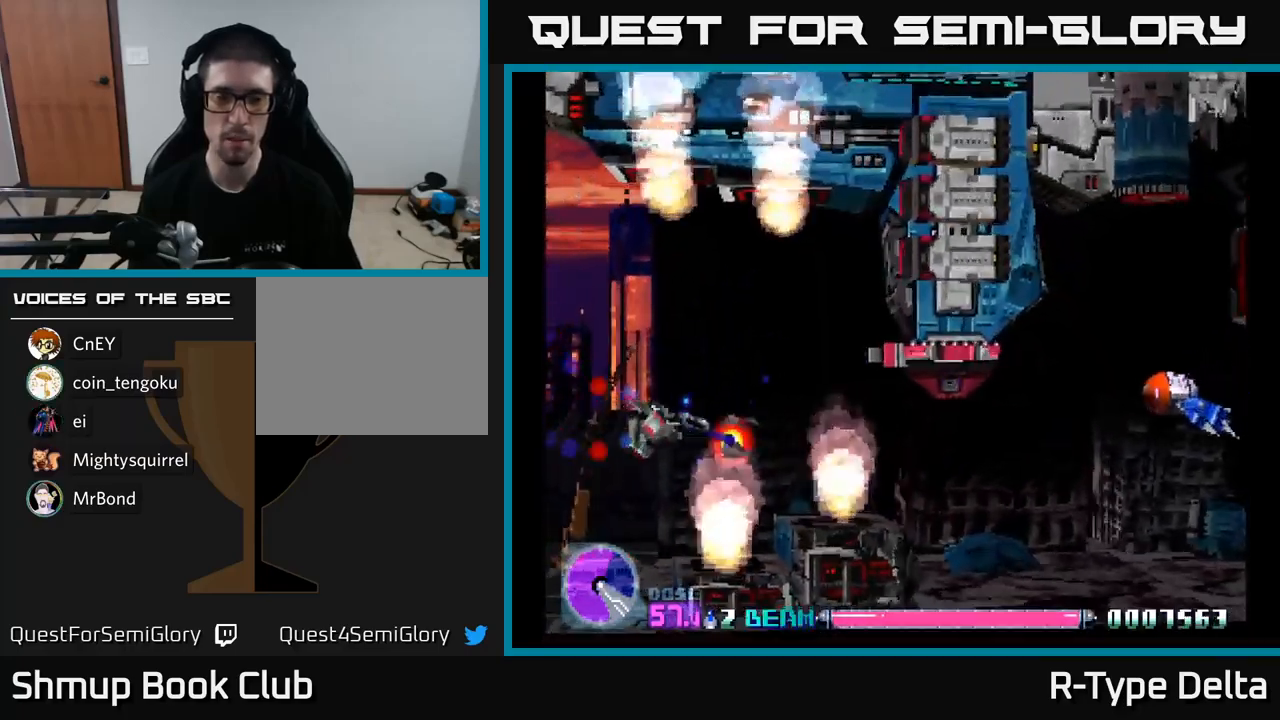
{"buttons": ["A", "X", "DPAD_LEFT"], "right_stick": "center", "events": [[117, "DPAD_RIGHT", "up"], [133, "DPAD_UP", "down"], [250, "DPAD_LEFT", "down"], [367, "DPAD_UP", "up"], [383, "A", "down"]]}
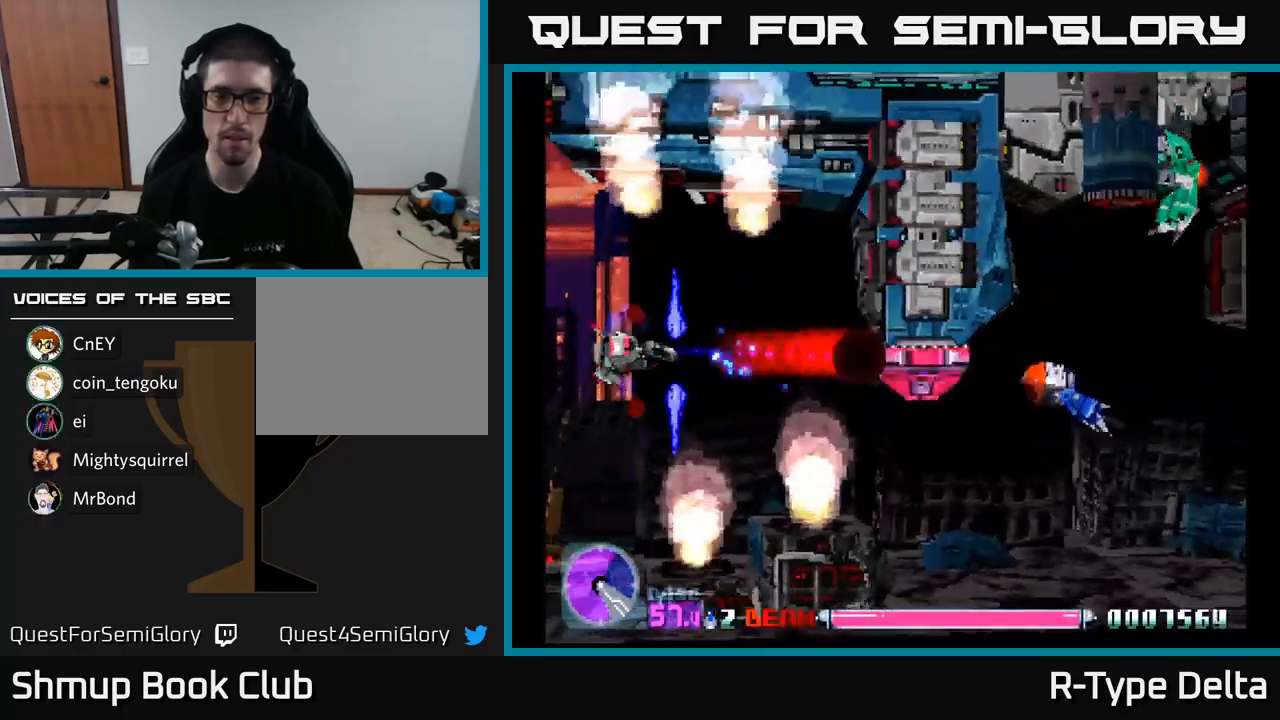
{"buttons": ["X"], "right_stick": "center", "events": [[17, "DPAD_DOWN", "down"], [33, "A", "up"], [117, "DPAD_LEFT", "up"], [233, "DPAD_DOWN", "up"], [250, "DPAD_LEFT", "down"], [367, "DPAD_LEFT", "up"]]}
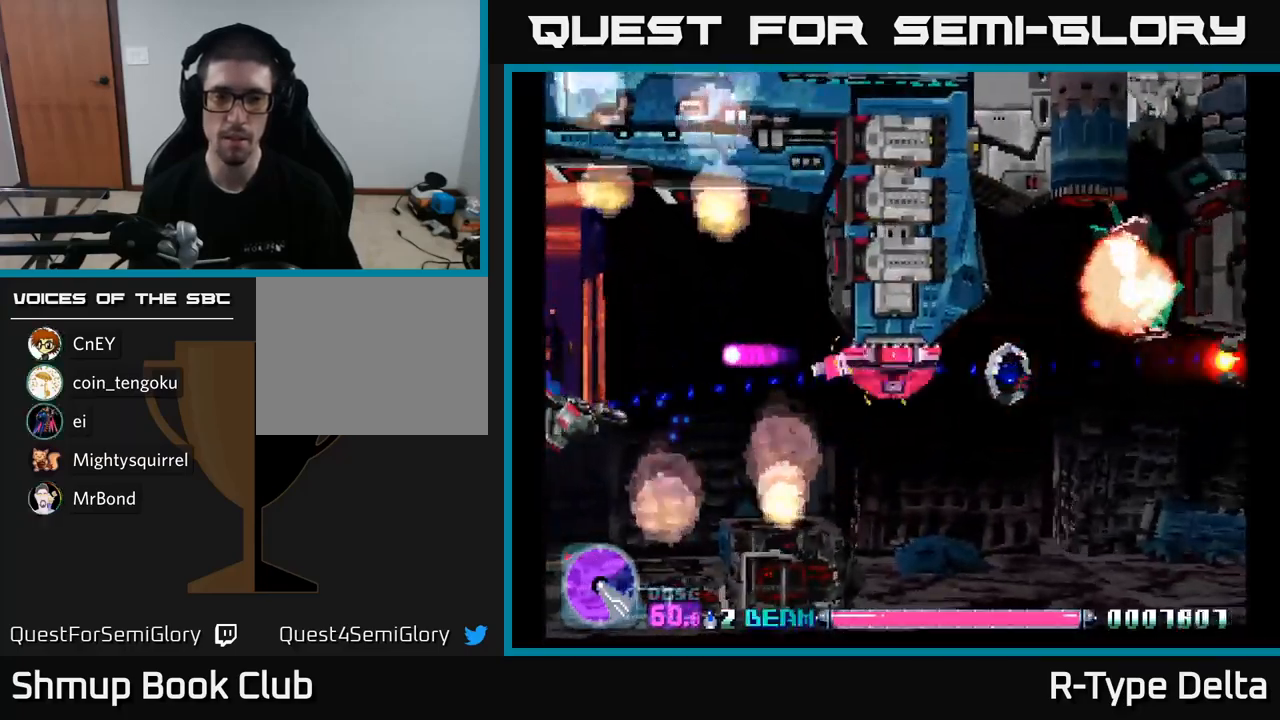
{"buttons": ["X", "DPAD_RIGHT"], "right_stick": "center", "events": [[200, "A", "down"], [200, "DPAD_DOWN", "down"], [233, "DPAD_RIGHT", "down"], [317, "DPAD_DOWN", "up"], [367, "A", "up"]]}
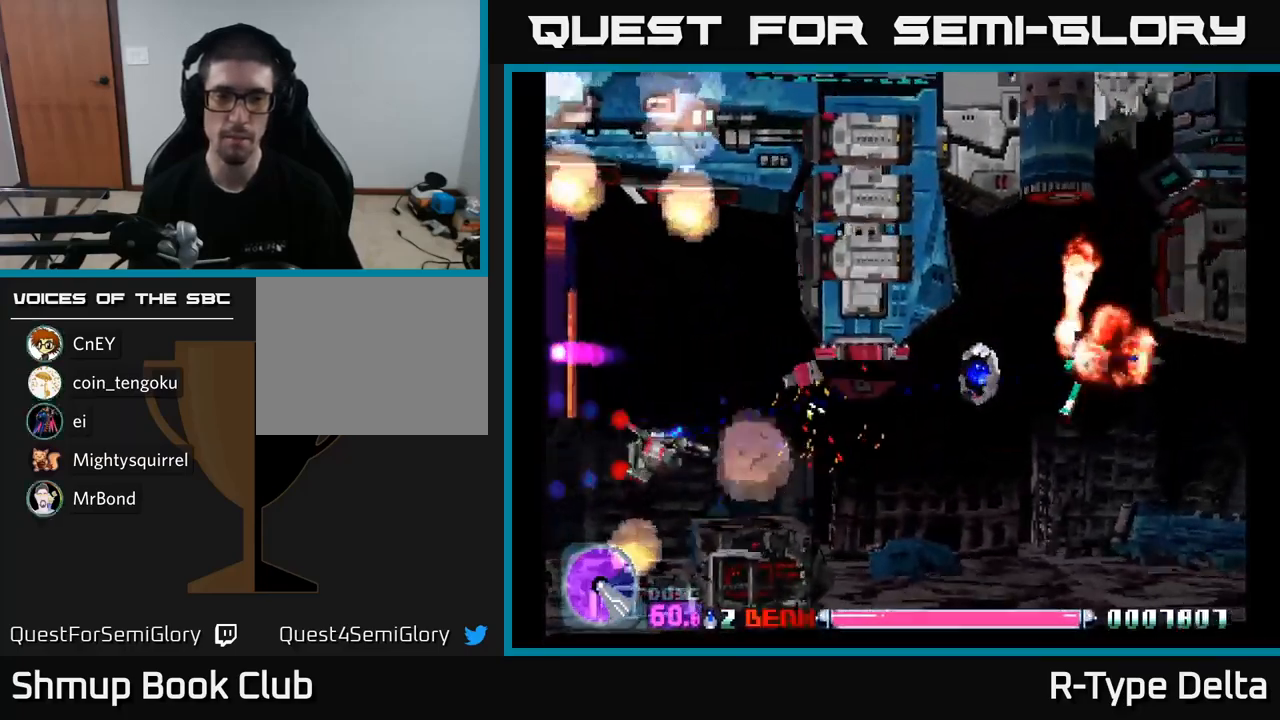
{"buttons": ["X", "DPAD_DOWN", "DPAD_RIGHT"], "right_stick": "center", "events": [[17, "DPAD_RIGHT", "up"], [17, "DPAD_UP", "down"], [250, "DPAD_LEFT", "down"], [267, "X", "up"], [283, "DPAD_UP", "up"], [333, "X", "down"], [350, "DPAD_DOWN", "down"], [350, "DPAD_LEFT", "up"], [400, "DPAD_RIGHT", "down"]]}
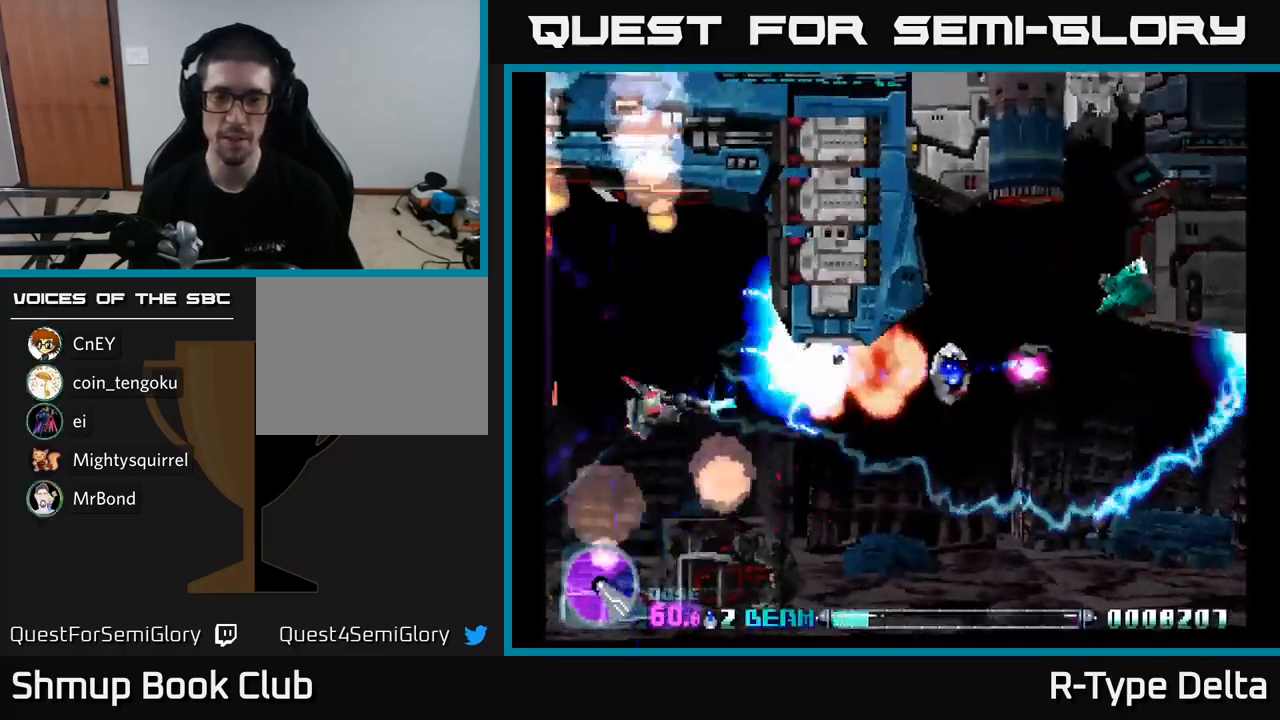
{"buttons": ["X", "DPAD_UP"], "right_stick": "center", "events": [[17, "DPAD_DOWN", "up"], [383, "DPAD_RIGHT", "up"], [400, "DPAD_UP", "down"]]}
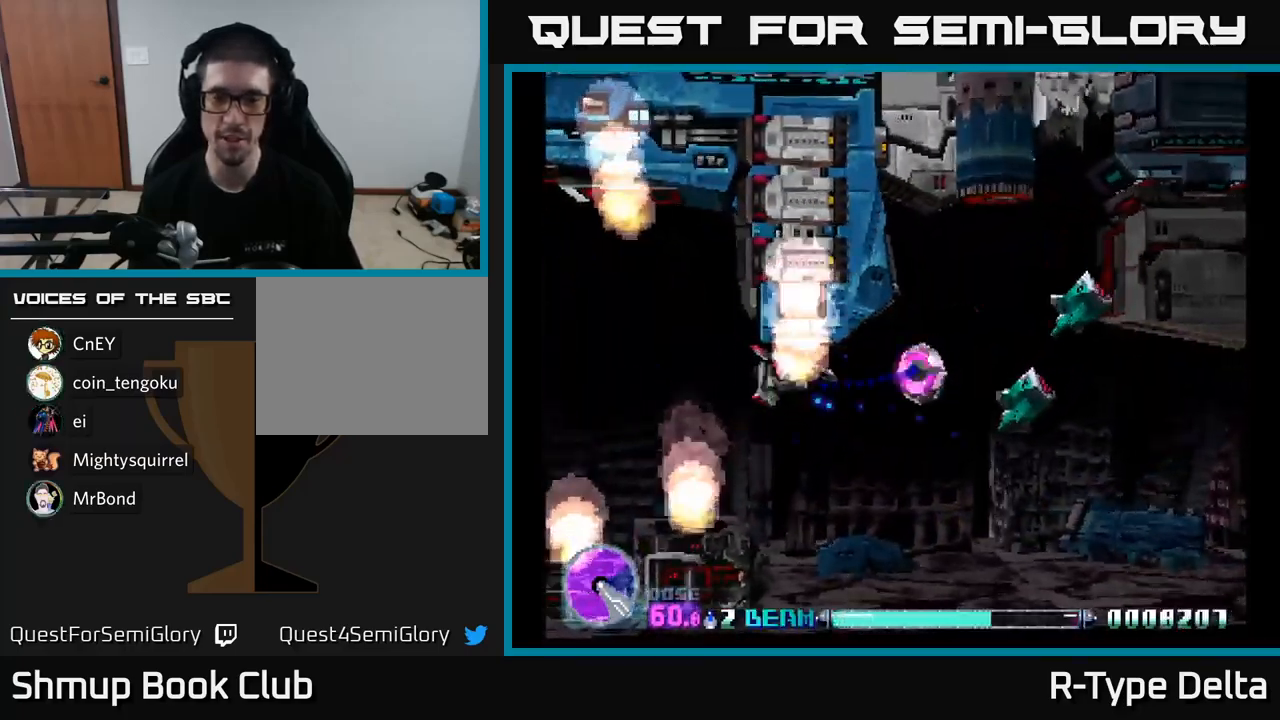
{"buttons": ["X", "DPAD_DOWN", "DPAD_LEFT"], "right_stick": "center", "events": [[17, "DPAD_RIGHT", "down"], [17, "DPAD_UP", "up"], [167, "DPAD_RIGHT", "up"], [283, "DPAD_LEFT", "down"], [300, "DPAD_DOWN", "down"]]}
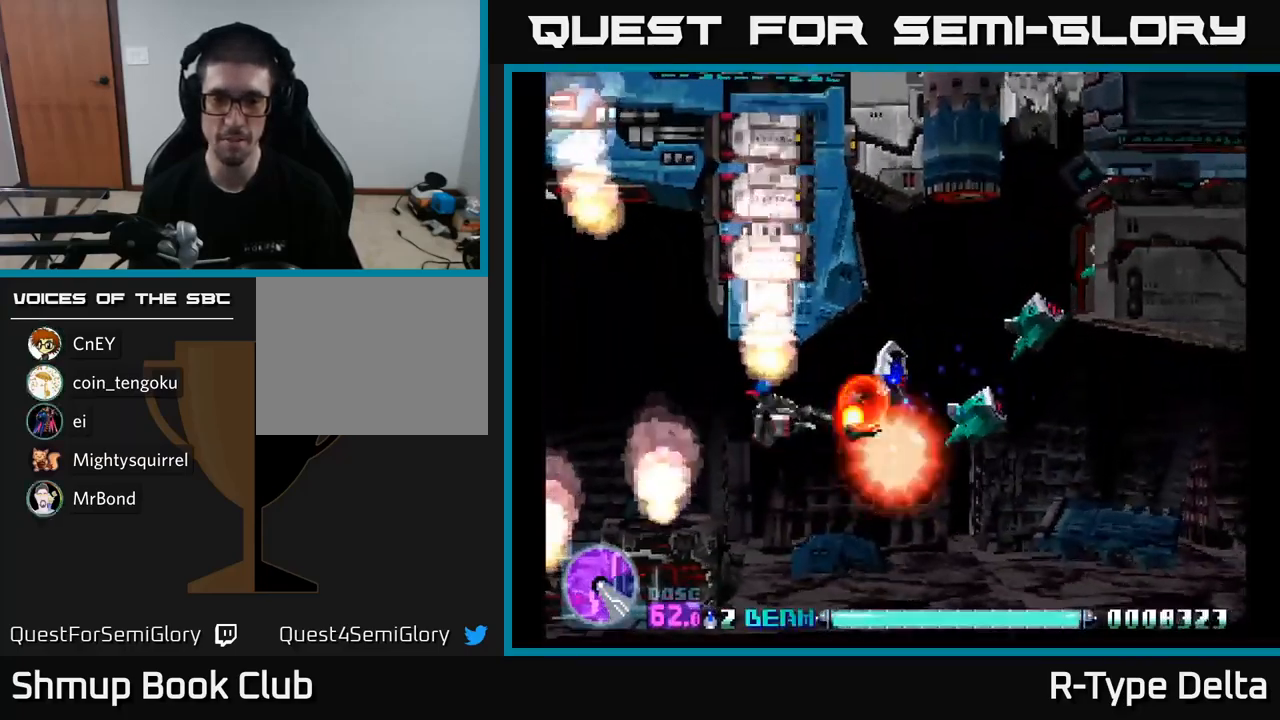
{"buttons": ["X", "DPAD_UP"], "right_stick": "center", "events": [[167, "DPAD_DOWN", "up"], [217, "DPAD_LEFT", "up"], [217, "DPAD_UP", "down"], [250, "DPAD_RIGHT", "down"], [283, "DPAD_UP", "up"], [499, "DPAD_RIGHT", "up"], [499, "DPAD_UP", "down"]]}
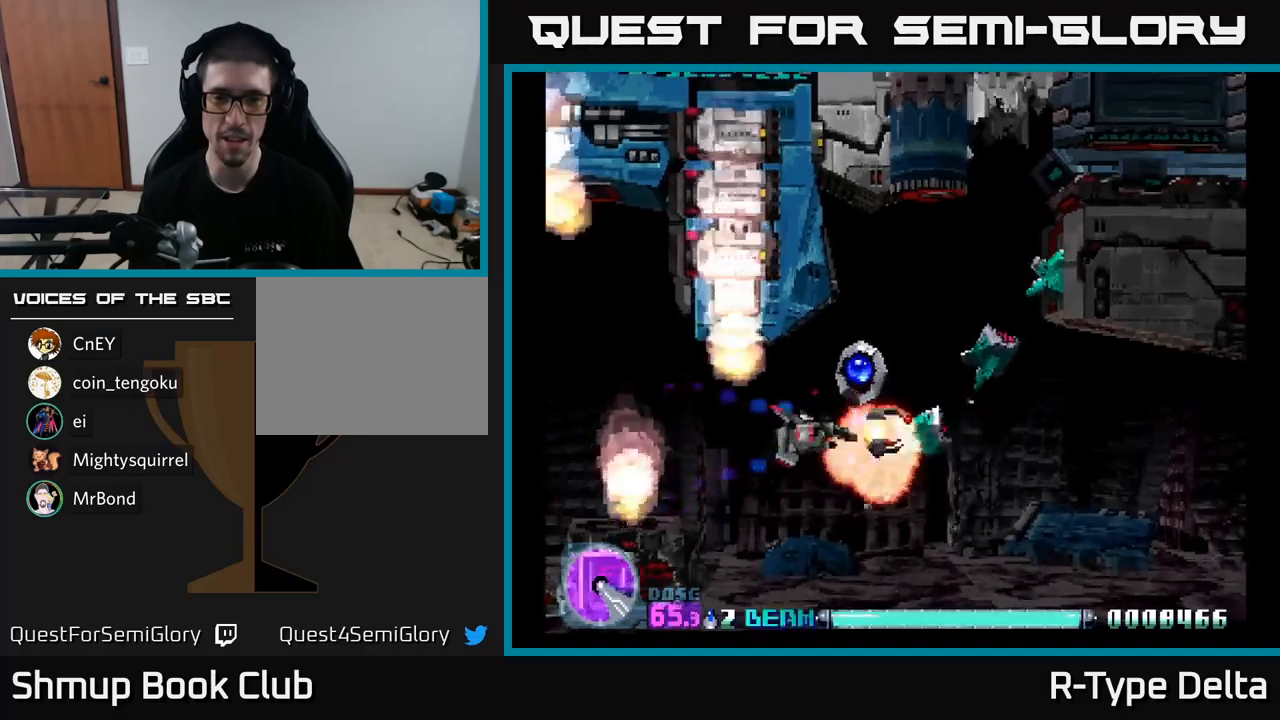
{"buttons": ["X"], "right_stick": "center", "events": [[100, "DPAD_UP", "up"], [133, "DPAD_RIGHT", "down"], [167, "DPAD_DOWN", "down"], [217, "DPAD_RIGHT", "up"], [233, "DPAD_DOWN", "up"], [317, "DPAD_UP", "down"], [400, "DPAD_UP", "up"]]}
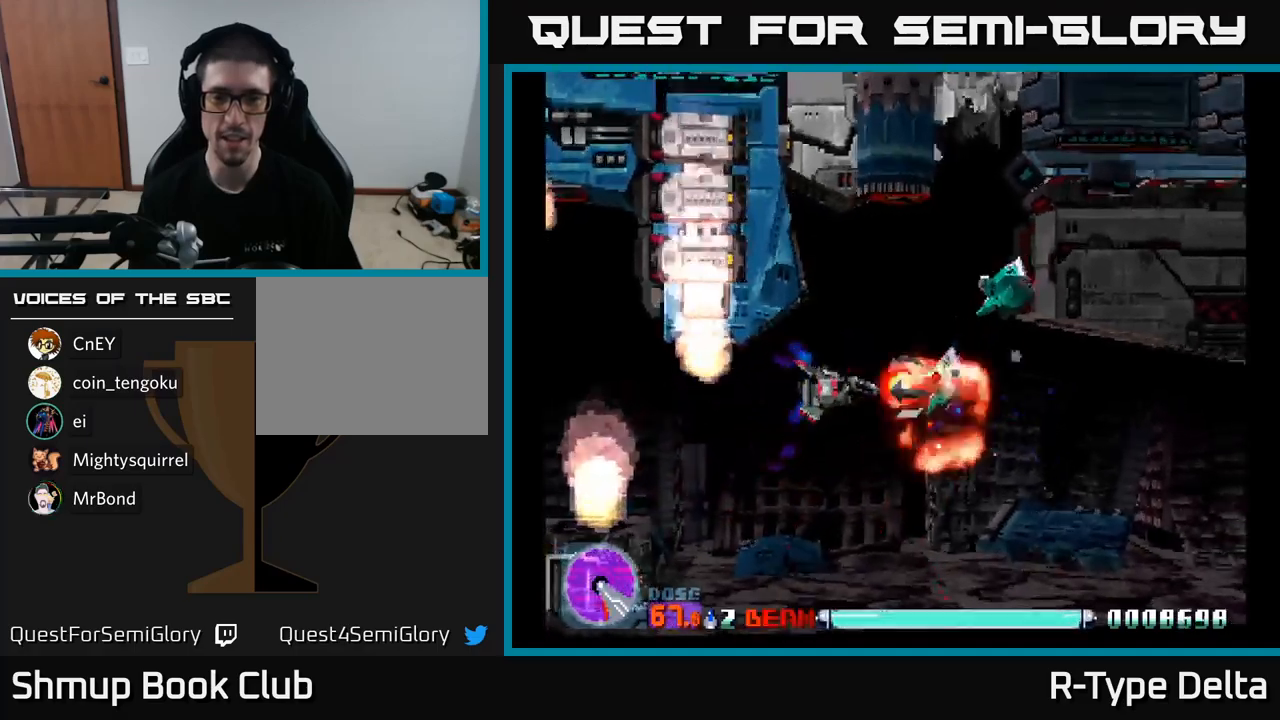
{"buttons": ["X"], "right_stick": "center", "events": [[217, "DPAD_UP", "down"], [233, "DPAD_RIGHT", "down"], [300, "DPAD_RIGHT", "up"], [500, "DPAD_UP", "up"]]}
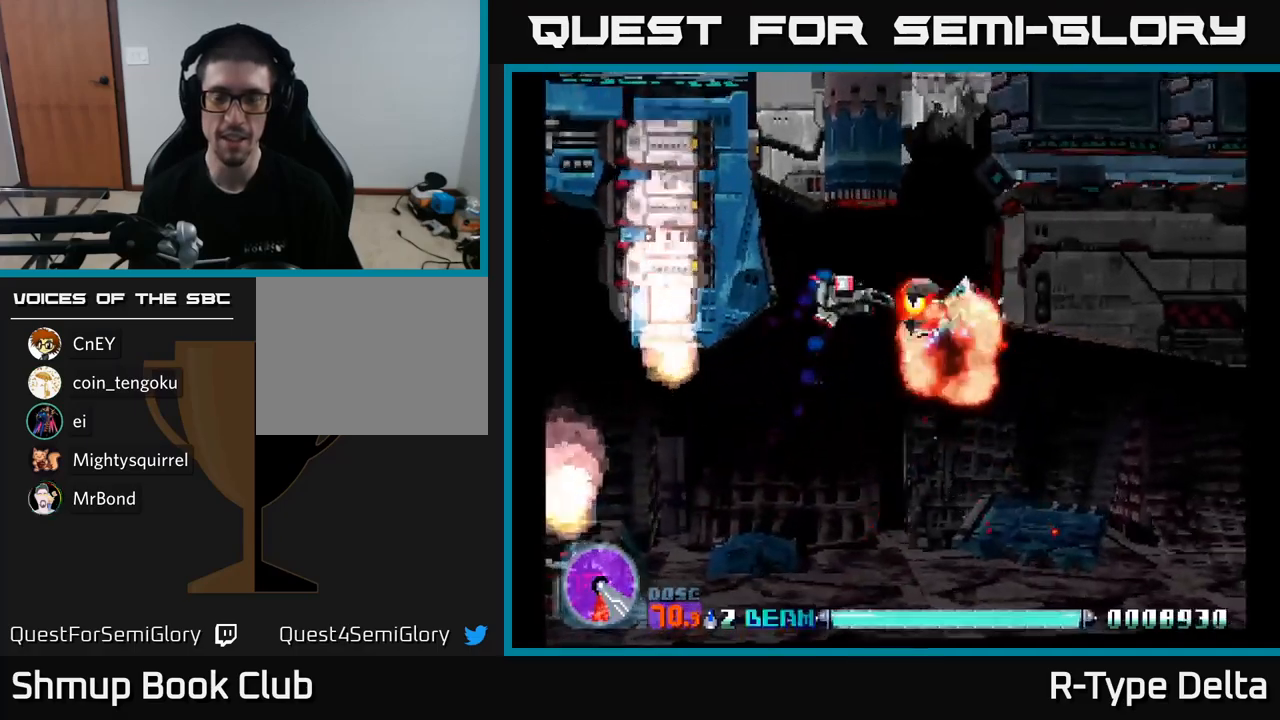
{"buttons": ["X"], "right_stick": "center", "events": [[450, "DPAD_UP", "down"], [483, "DPAD_UP", "up"]]}
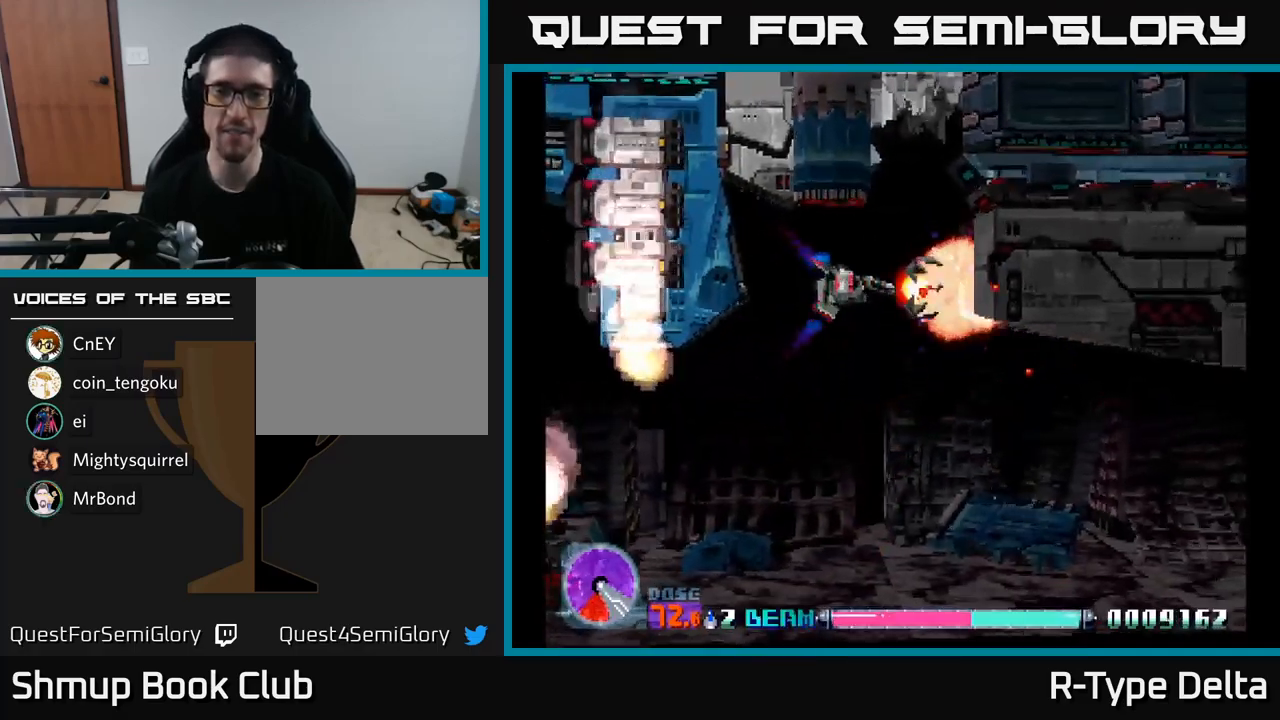
{"buttons": ["X", "DPAD_LEFT"], "right_stick": "center", "events": [[500, "DPAD_LEFT", "down"]]}